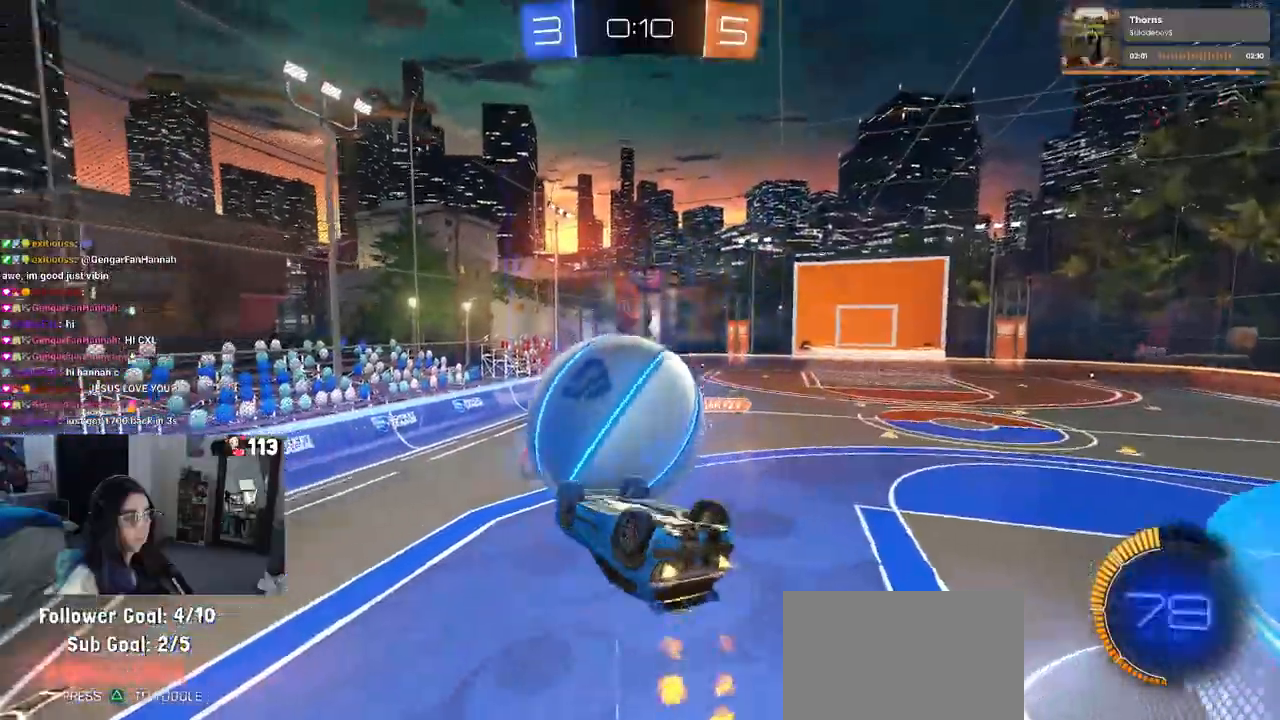
Gameplay with a controller (PlayStation layout); each line is a JSON object with the inputs held at the frame after it. "events" lists button and stick changes between this image and that frame as [ms after this image, input, new state], when the widget could be followed in between. Not read: R2.
{"buttons": ["L1", "R1"], "left_stick": "up", "right_stick": "center", "events": [[33, "left_stick", "left"], [167, "left_stick", "up-right"], [383, "left_stick", "center"], [433, "left_stick", "up"]]}
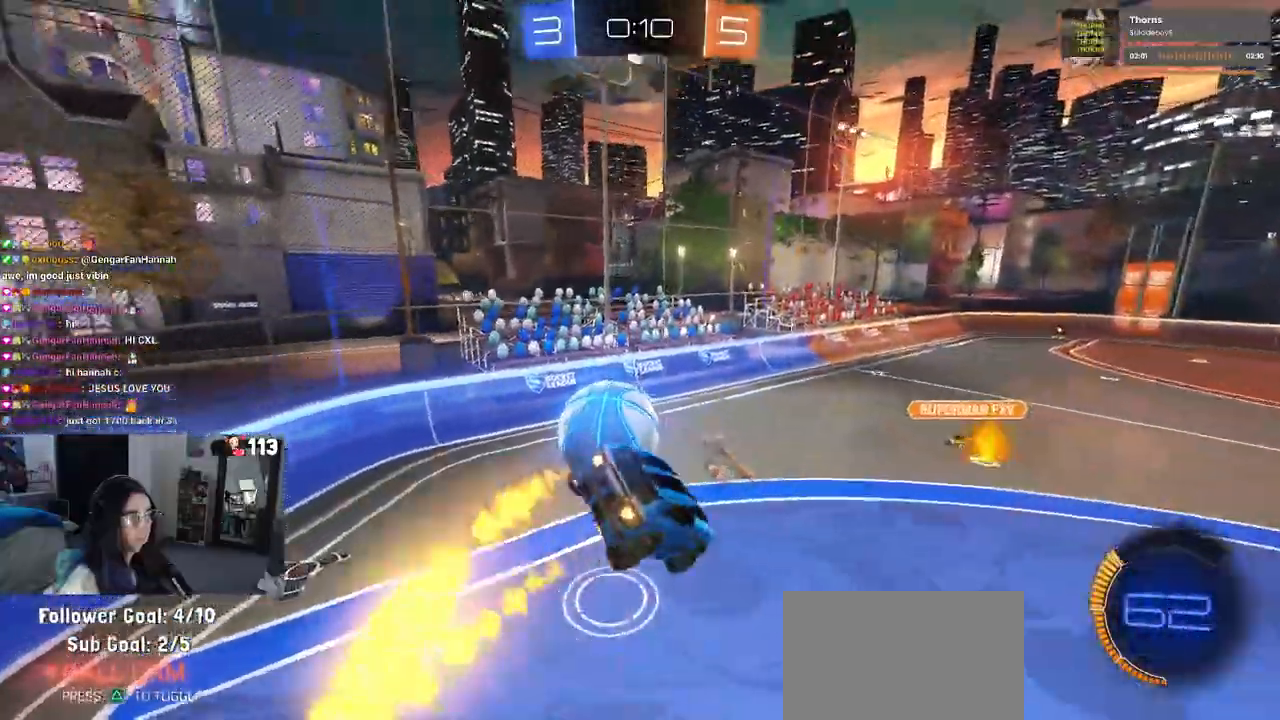
{"buttons": [], "left_stick": "center", "right_stick": "center", "events": [[100, "L1", "up"], [100, "left_stick", "left"], [250, "SQUARE", "down"], [250, "left_stick", "down"], [267, "R1", "up"], [317, "left_stick", "down-right"], [417, "SQUARE", "up"], [483, "left_stick", "center"]]}
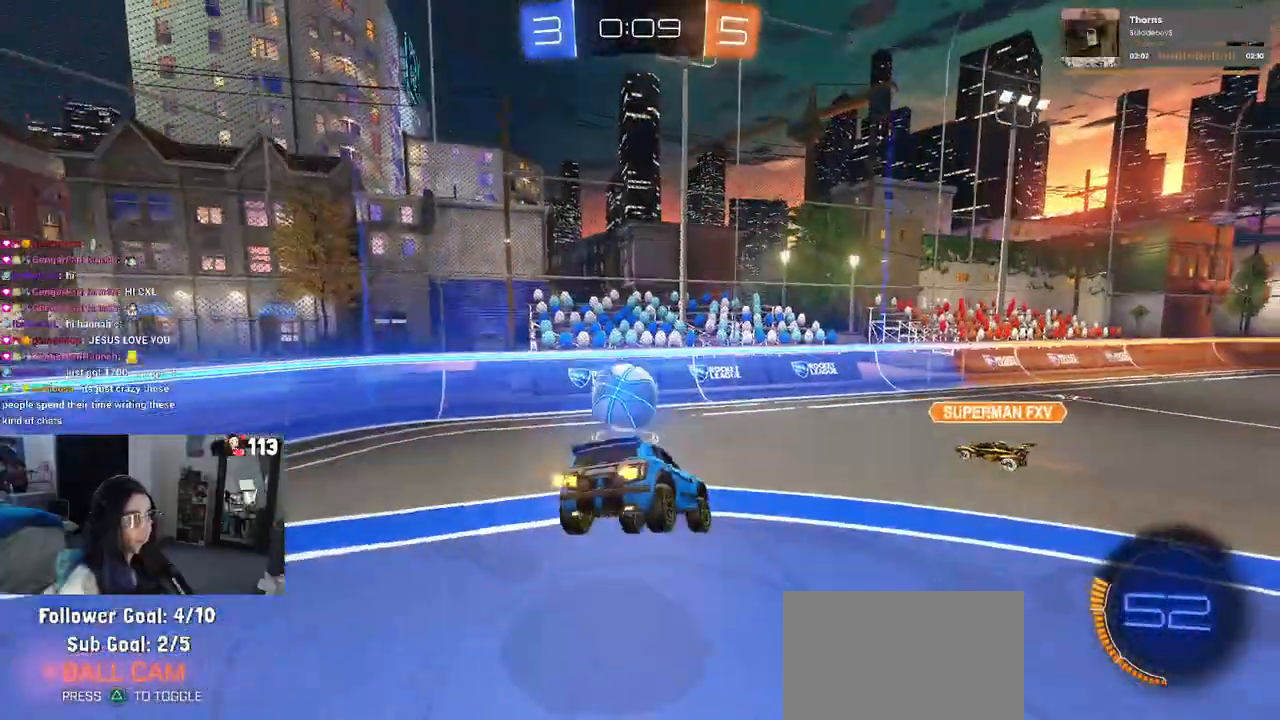
{"buttons": [], "left_stick": "right", "right_stick": "center", "events": [[67, "left_stick", "left"], [400, "left_stick", "center"], [450, "left_stick", "right"]]}
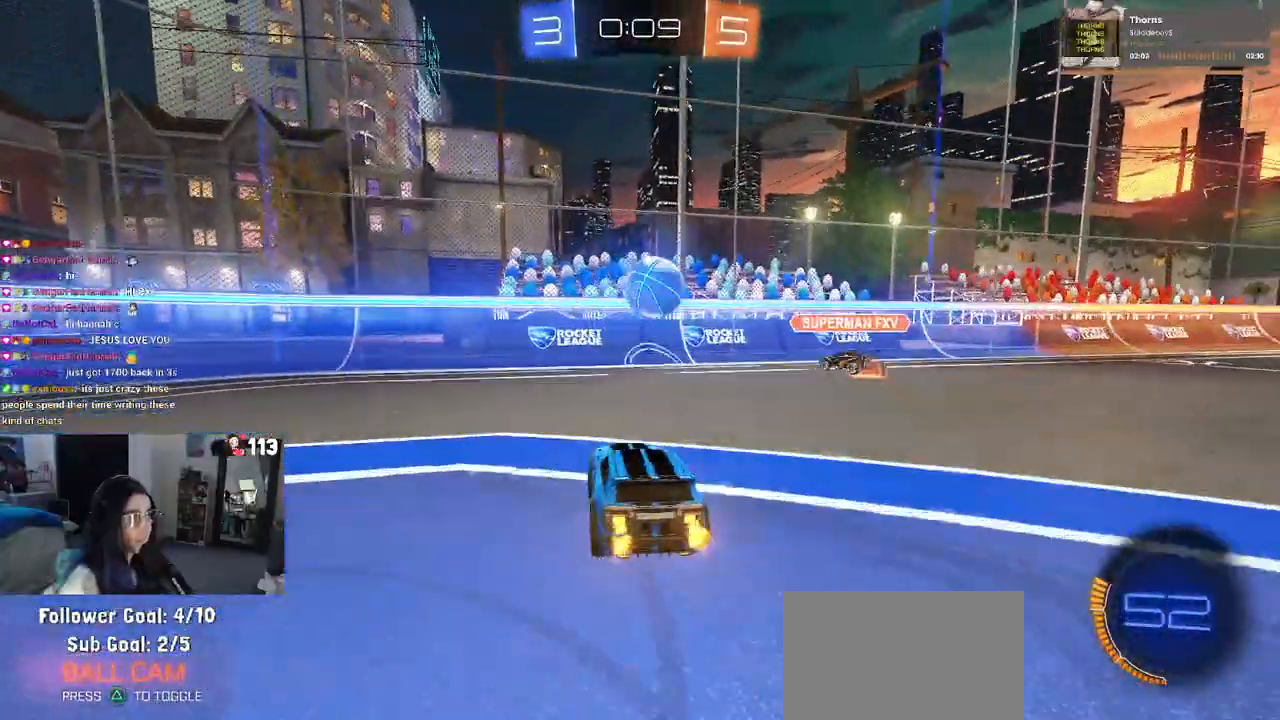
{"buttons": ["L2"], "left_stick": "center", "right_stick": "center", "events": [[283, "left_stick", "center"], [350, "L2", "down"]]}
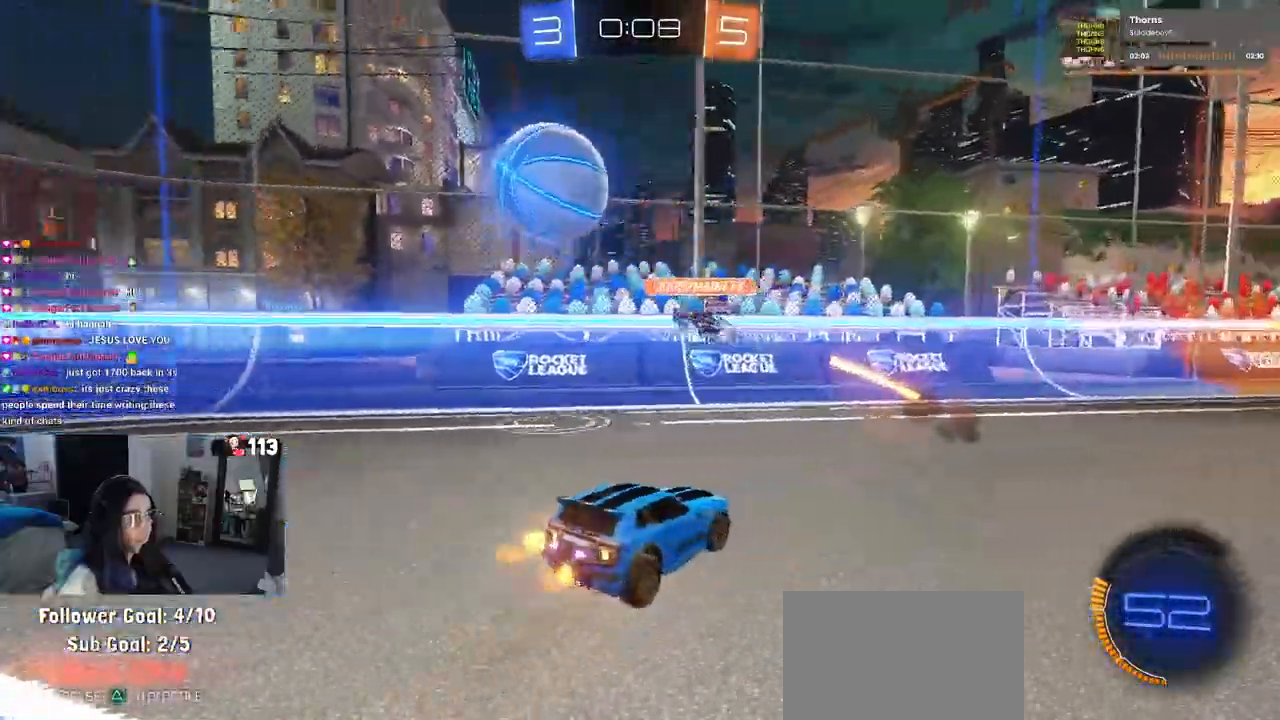
{"buttons": [], "left_stick": "right", "right_stick": "center", "events": [[17, "L2", "up"], [167, "left_stick", "left"], [367, "left_stick", "center"], [417, "left_stick", "right"]]}
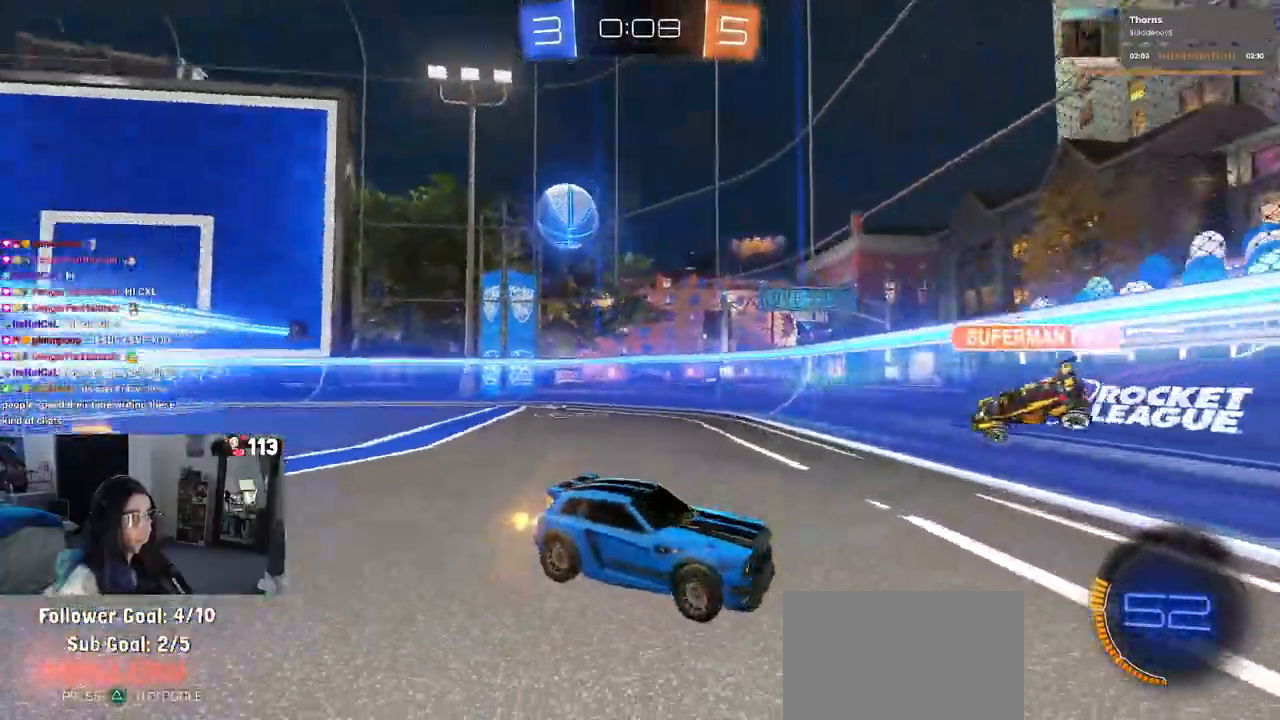
{"buttons": [], "left_stick": "right", "right_stick": "center", "events": [[67, "left_stick", "center"], [217, "left_stick", "right"]]}
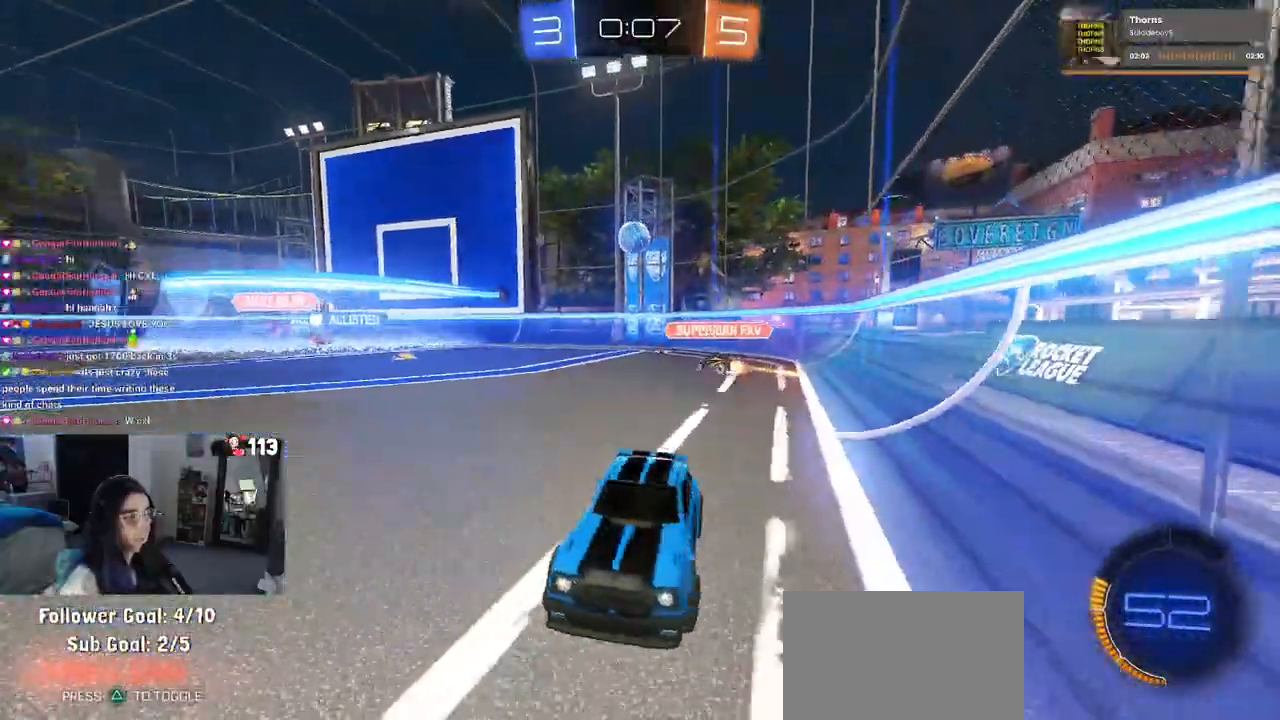
{"buttons": [], "left_stick": "right", "right_stick": "center", "events": [[67, "R3", "down"], [133, "R3", "up"], [133, "left_stick", "center"], [467, "left_stick", "right"]]}
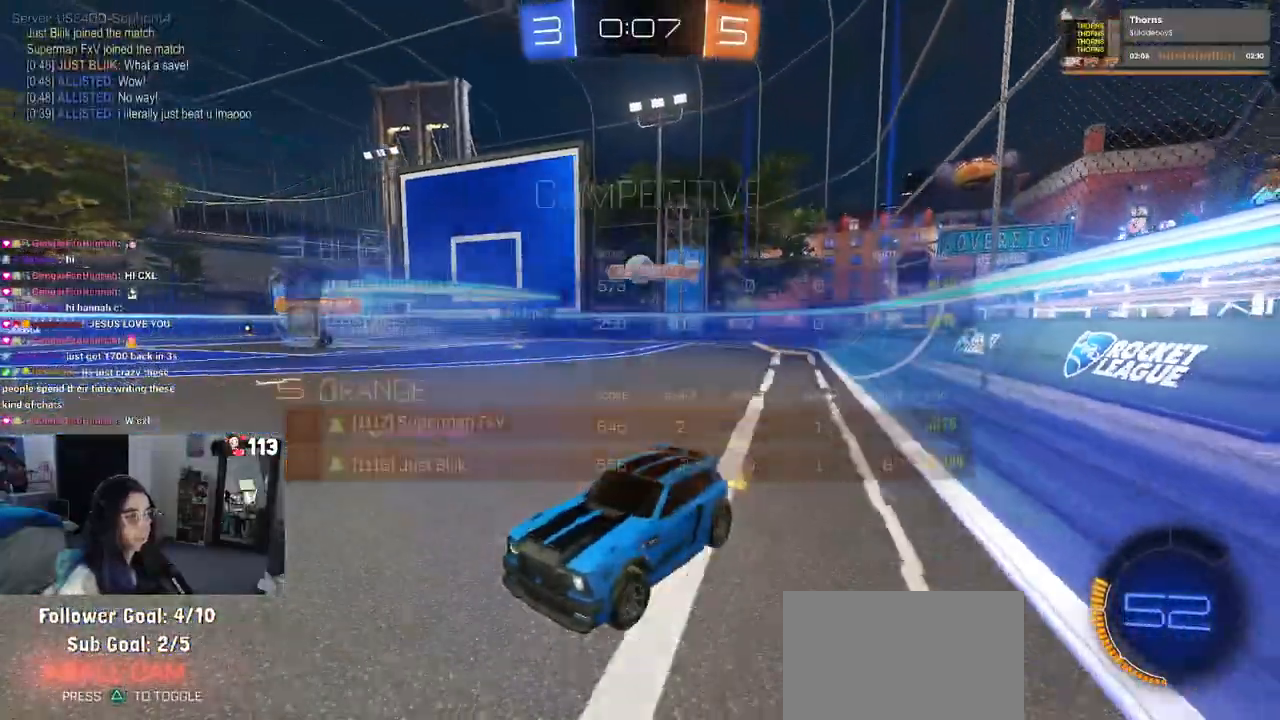
{"buttons": [], "left_stick": "right", "right_stick": "center", "events": [[33, "SQUARE", "down"], [133, "SQUARE", "up"]]}
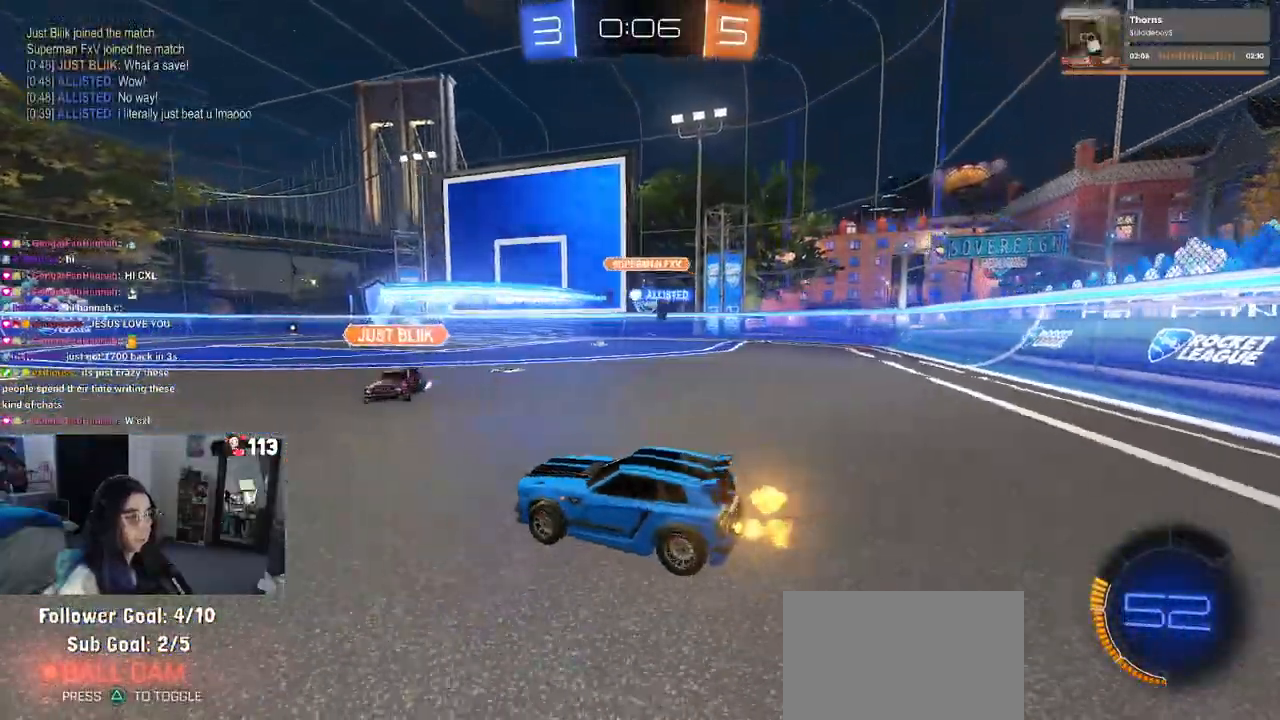
{"buttons": [], "left_stick": "right", "right_stick": "center", "events": [[217, "left_stick", "left"], [400, "left_stick", "right"]]}
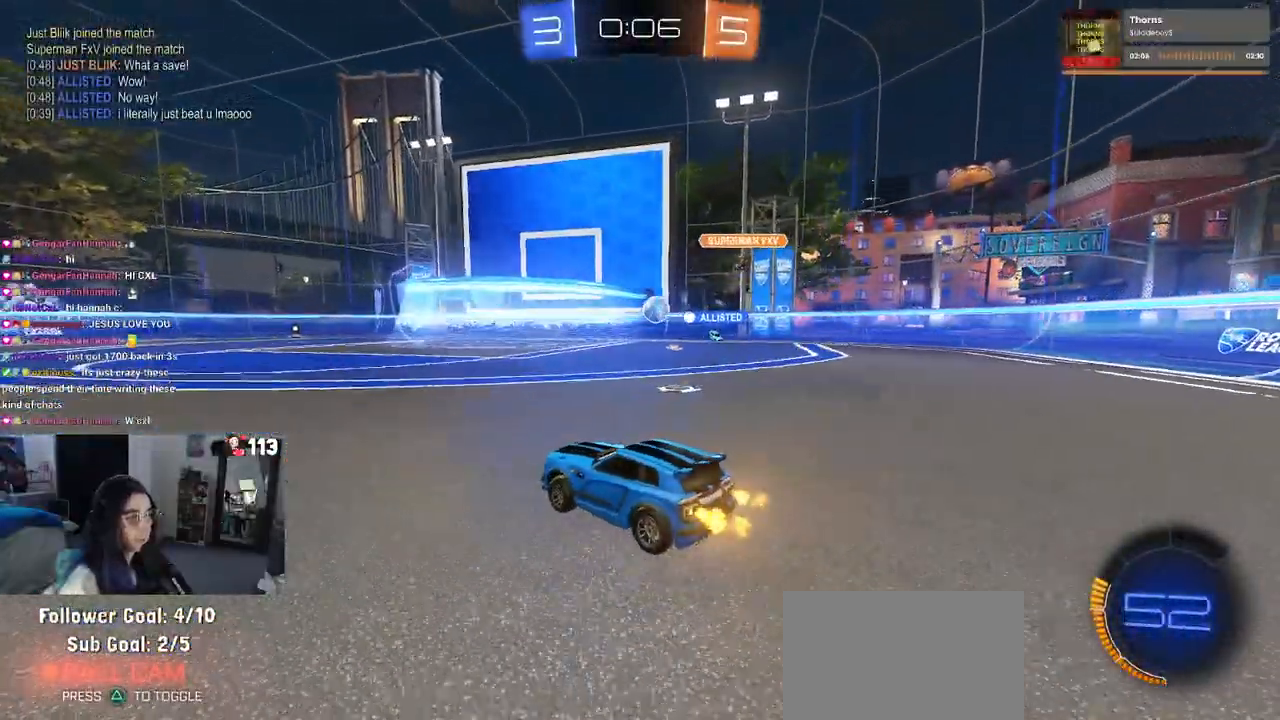
{"buttons": [], "left_stick": "left", "right_stick": "center", "events": [[233, "SQUARE", "down"], [267, "left_stick", "left"], [333, "SQUARE", "up"]]}
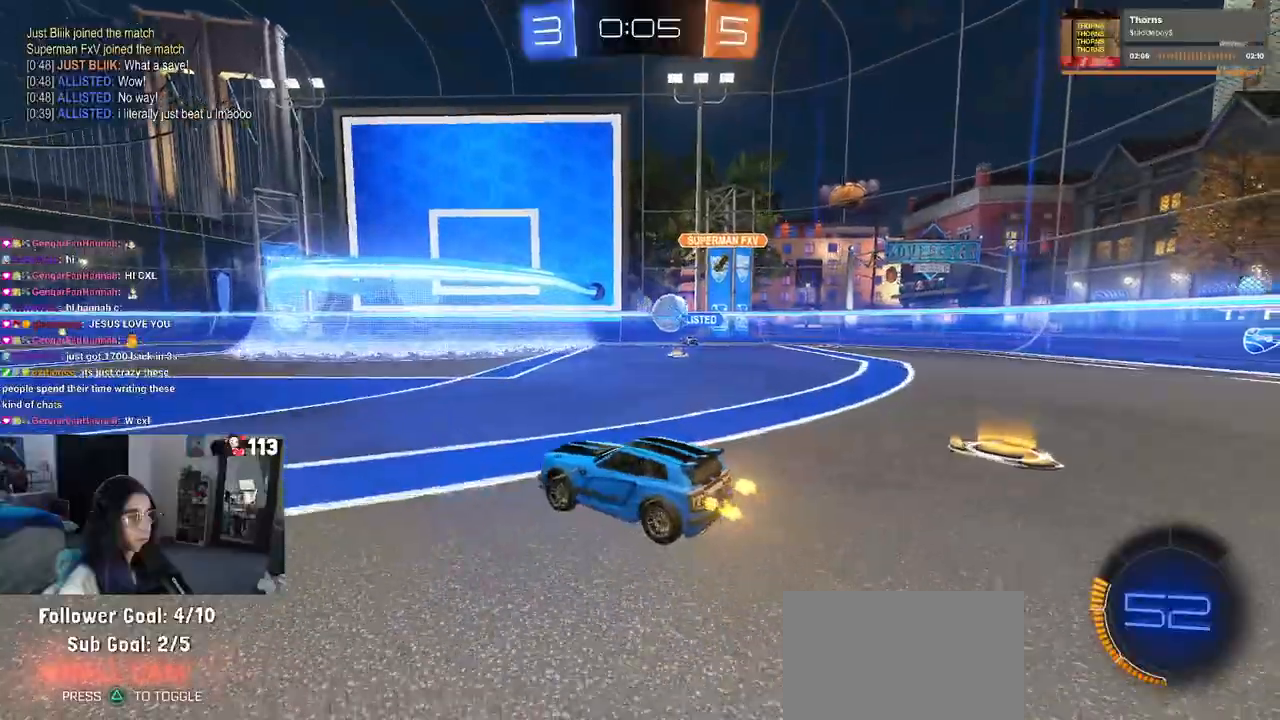
{"buttons": [], "left_stick": "left", "right_stick": "center", "events": [[300, "left_stick", "center"], [433, "left_stick", "left"]]}
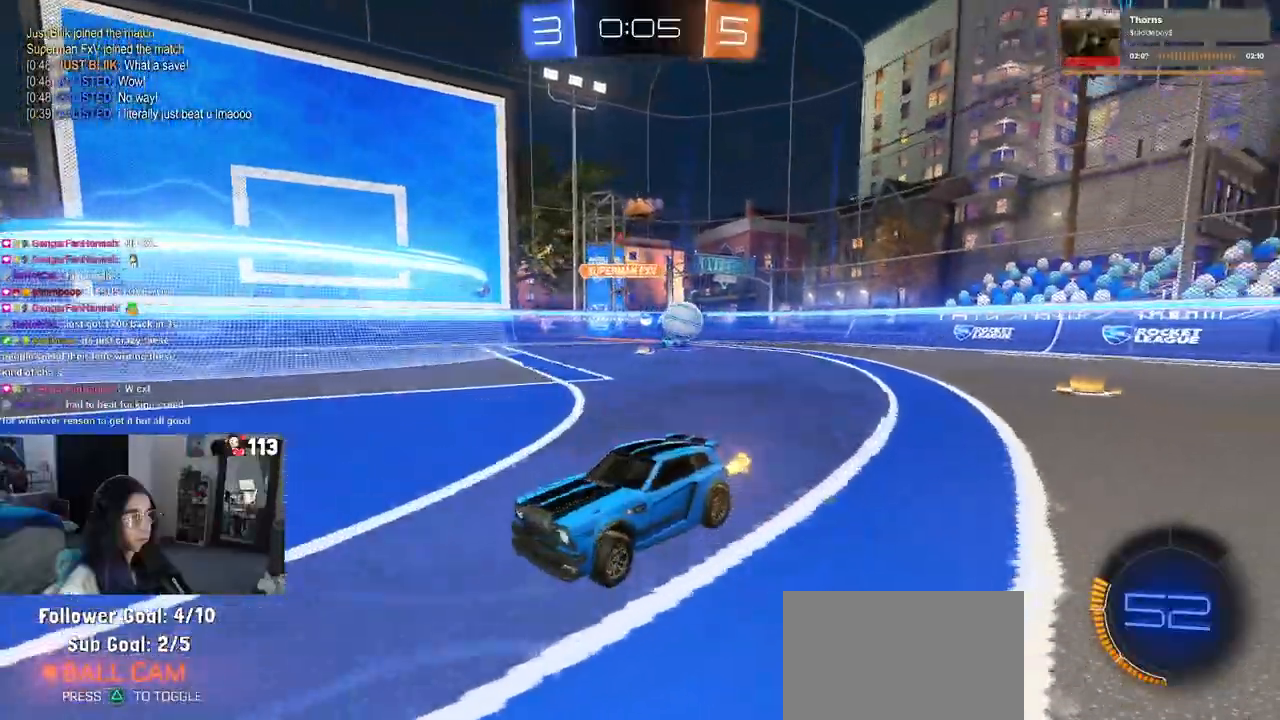
{"buttons": [], "left_stick": "right", "right_stick": "center", "events": [[267, "left_stick", "right"]]}
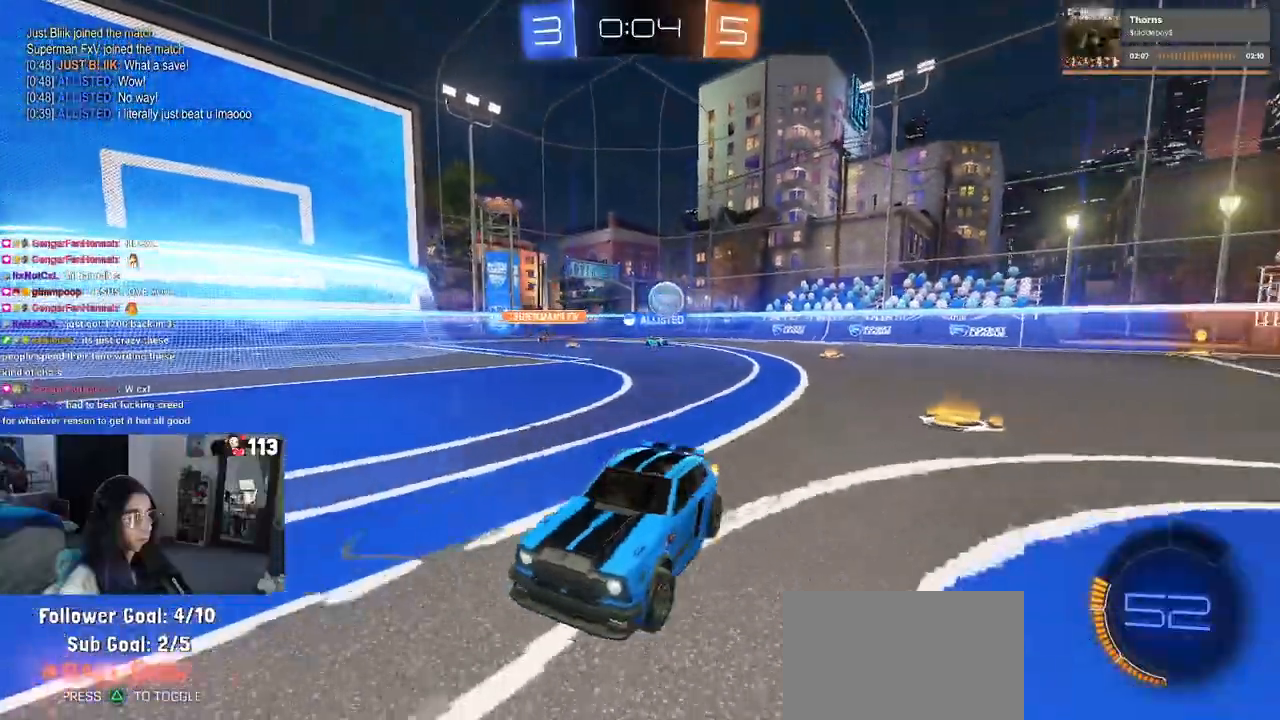
{"buttons": [], "left_stick": "left", "right_stick": "center", "events": [[117, "left_stick", "center"], [250, "left_stick", "left"]]}
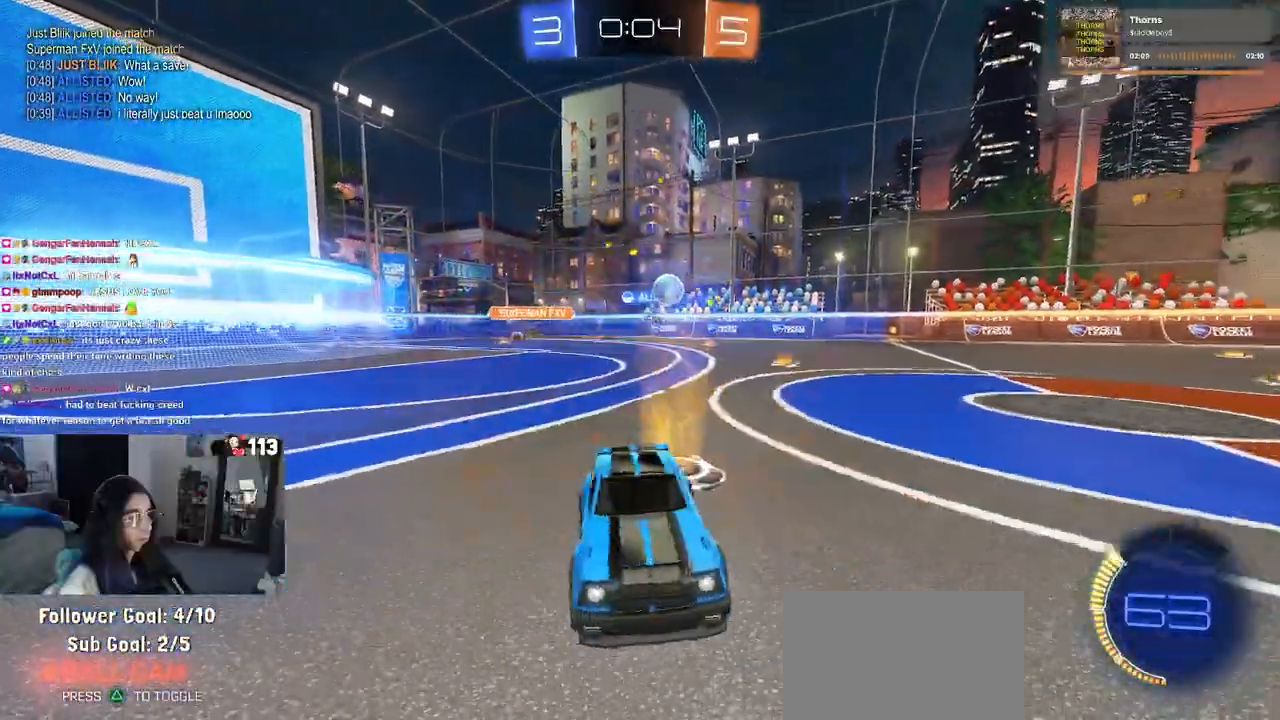
{"buttons": [], "left_stick": "left", "right_stick": "center", "events": [[17, "SQUARE", "down"], [100, "SQUARE", "up"]]}
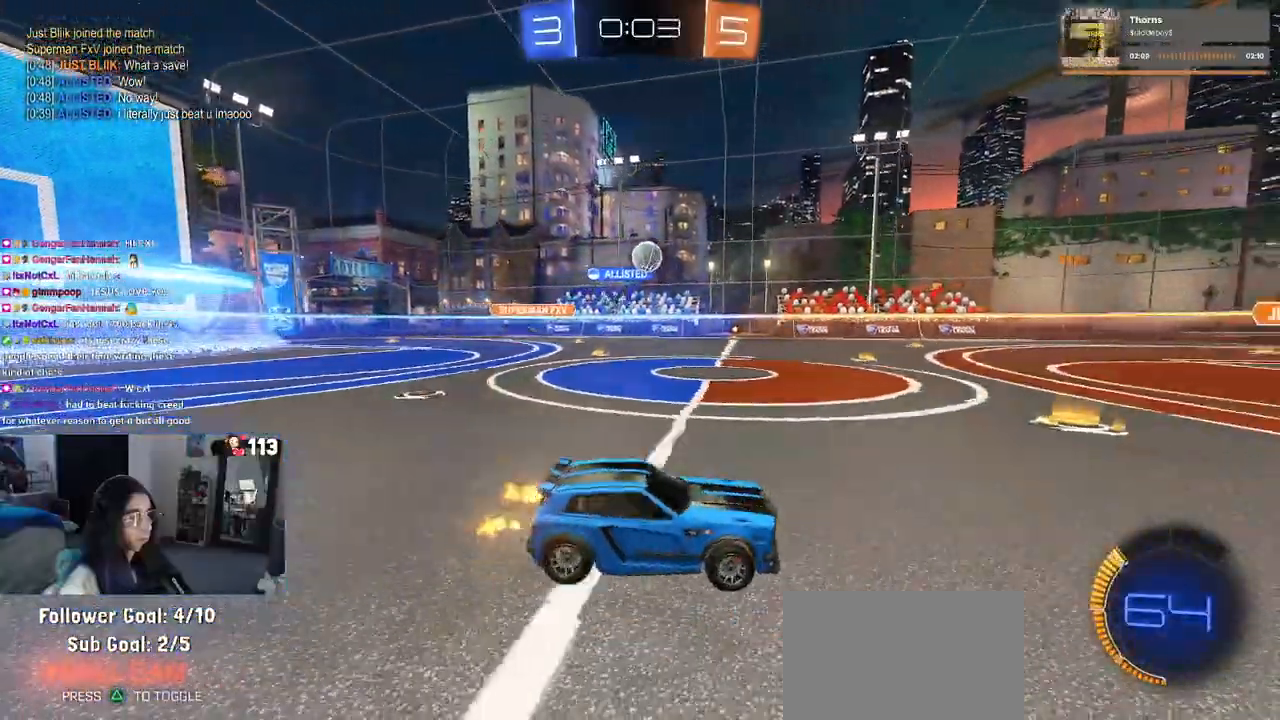
{"buttons": [], "left_stick": "left", "right_stick": "center", "events": []}
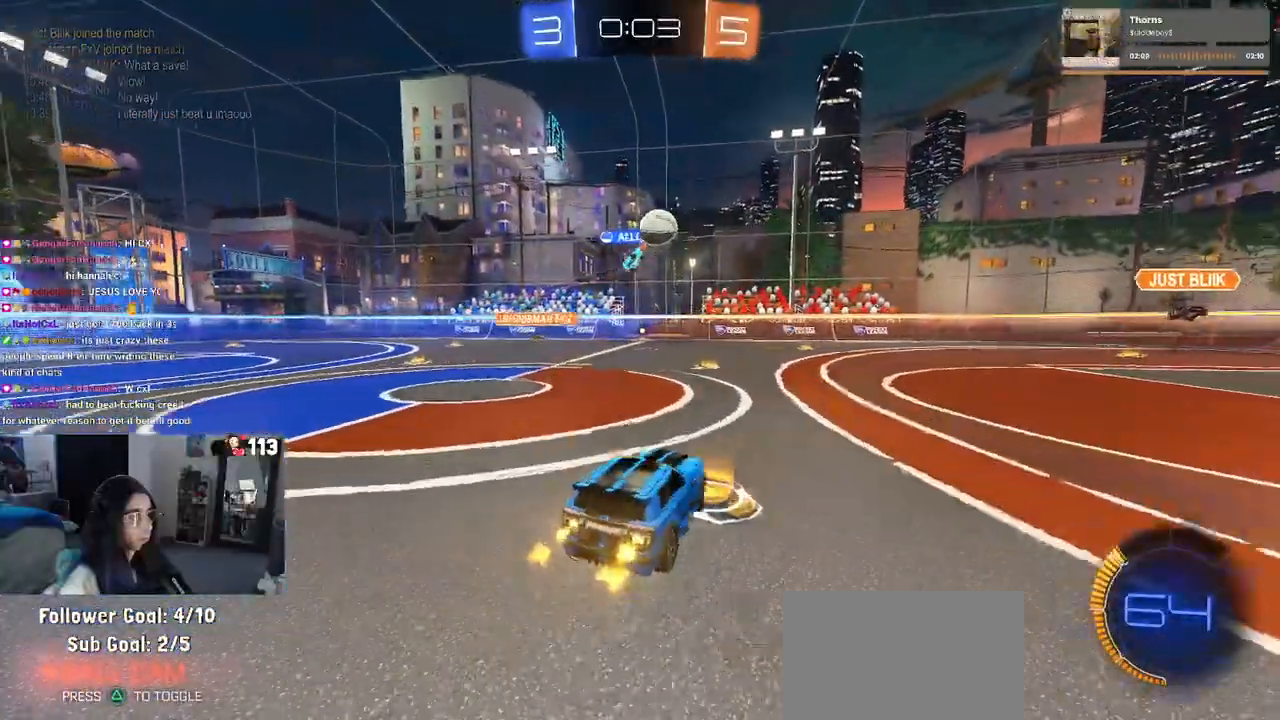
{"buttons": ["SQUARE"], "left_stick": "right", "right_stick": "center", "events": [[450, "SQUARE", "down"], [450, "left_stick", "right"]]}
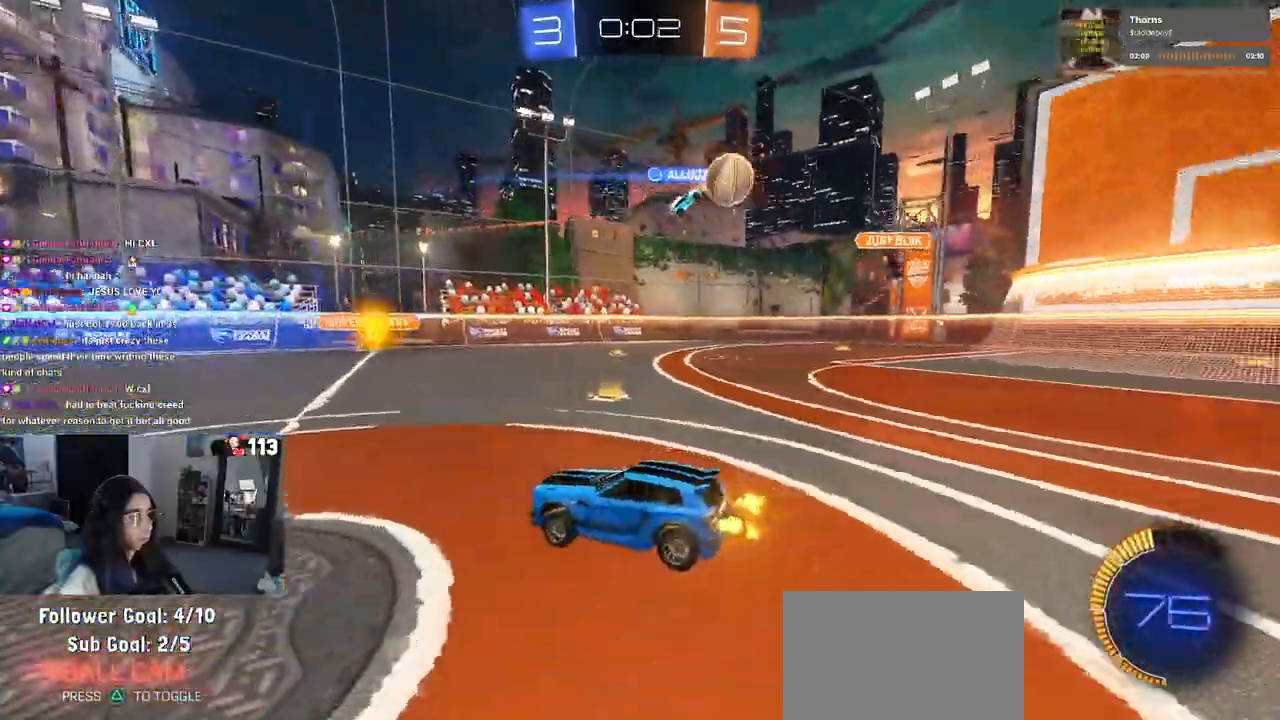
{"buttons": [], "left_stick": "right", "right_stick": "center", "events": [[83, "SQUARE", "up"]]}
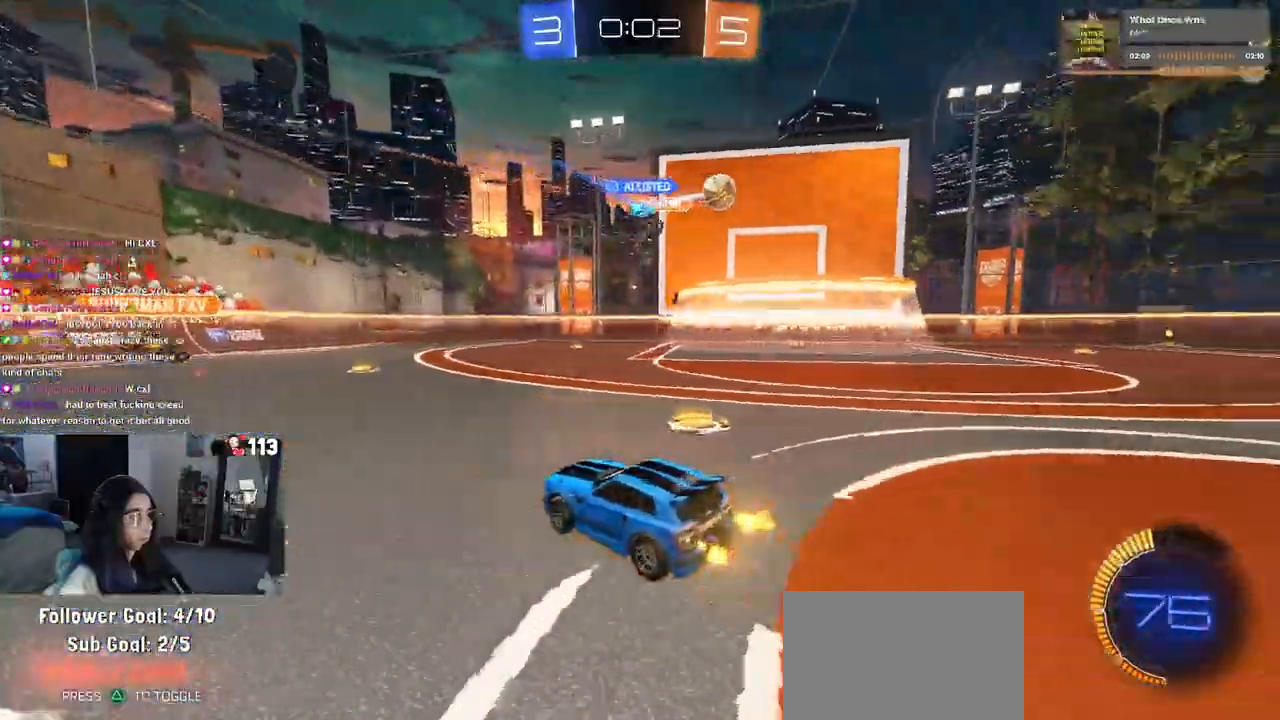
{"buttons": [], "left_stick": "right", "right_stick": "center", "events": [[267, "SQUARE", "down"], [317, "SQUARE", "up"]]}
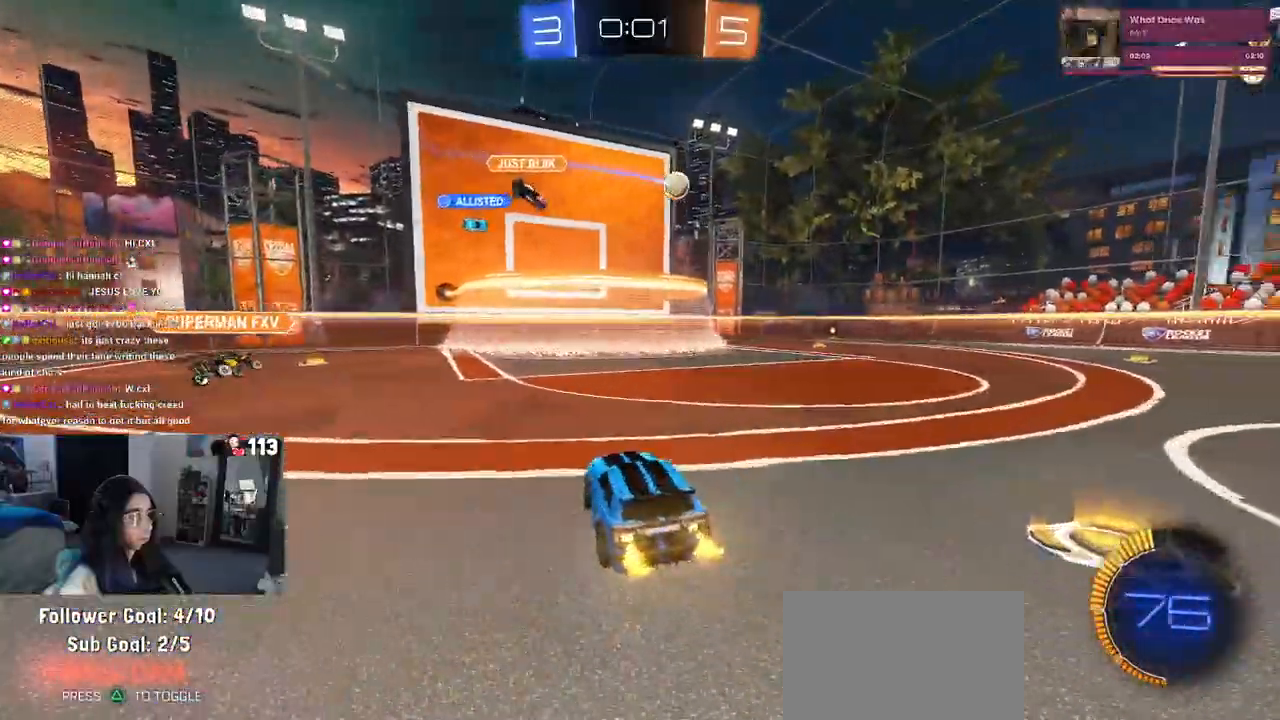
{"buttons": ["R1"], "left_stick": "right", "right_stick": "center", "events": [[100, "R1", "down"]]}
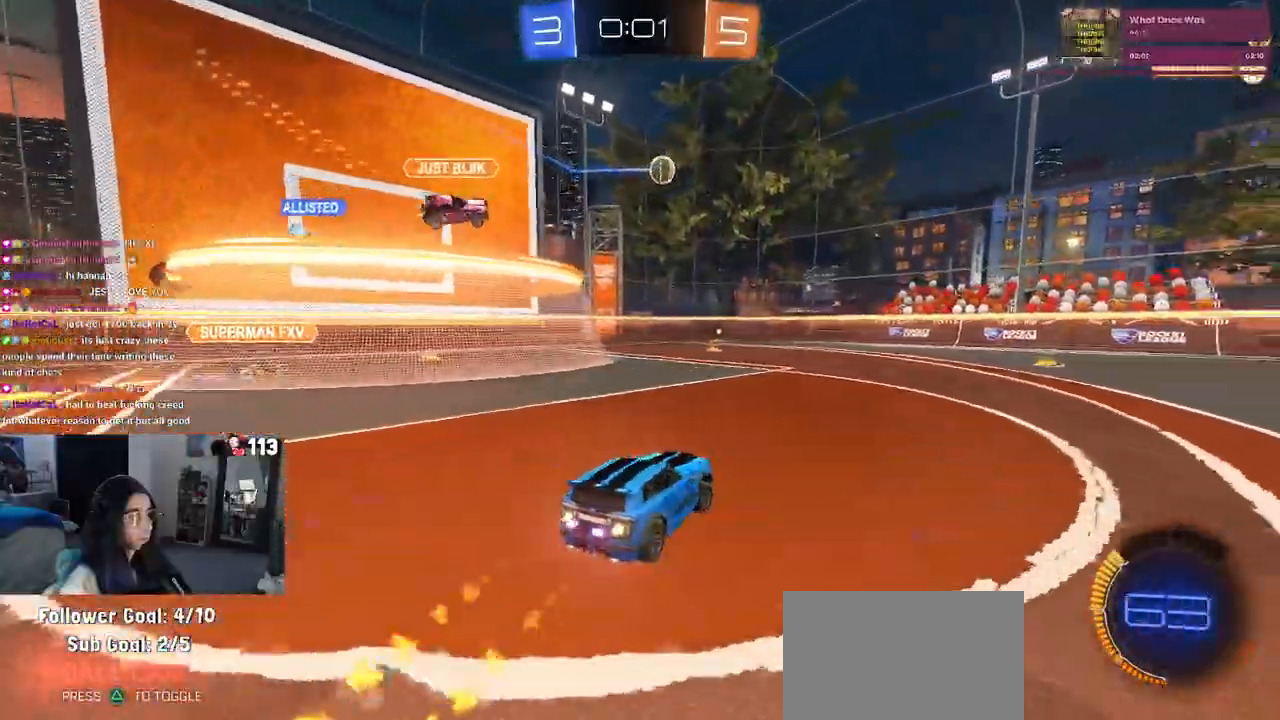
{"buttons": [], "left_stick": "left", "right_stick": "center", "events": [[217, "R1", "up"], [367, "left_stick", "center"], [467, "left_stick", "left"]]}
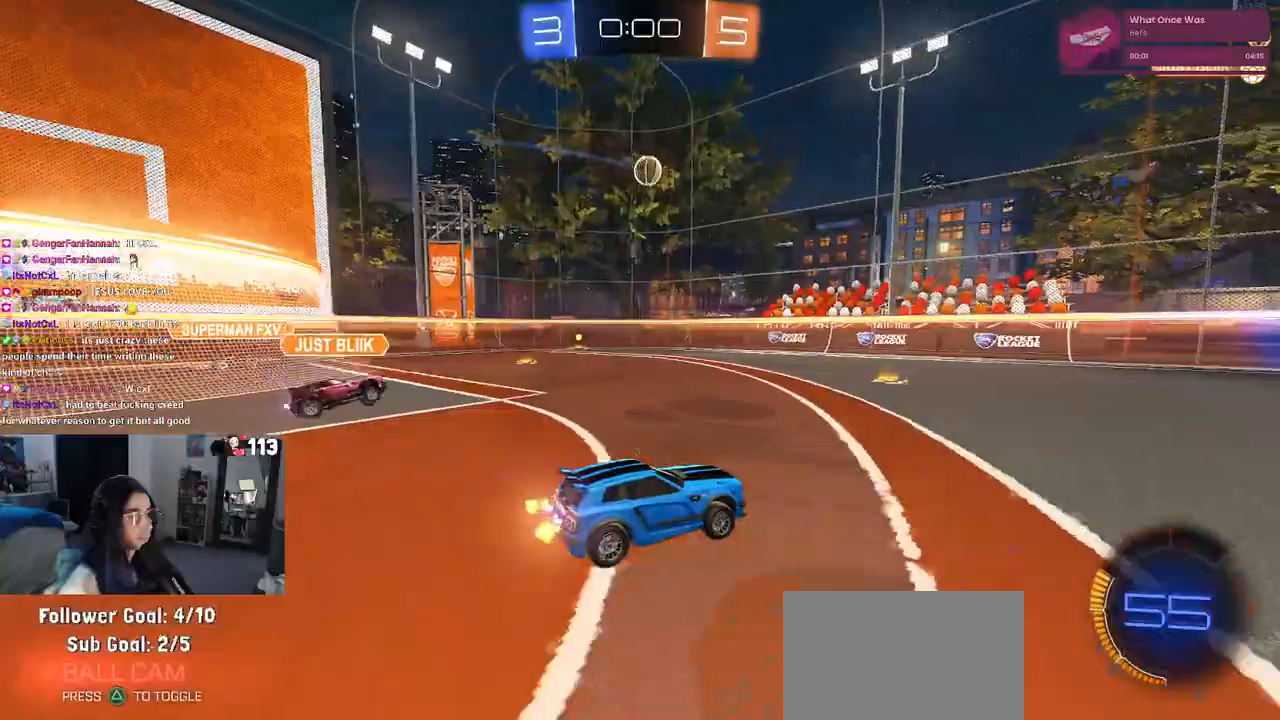
{"buttons": [], "left_stick": "left", "right_stick": "center", "events": [[317, "L2", "down"], [350, "left_stick", "center"], [483, "L2", "up"], [500, "left_stick", "left"]]}
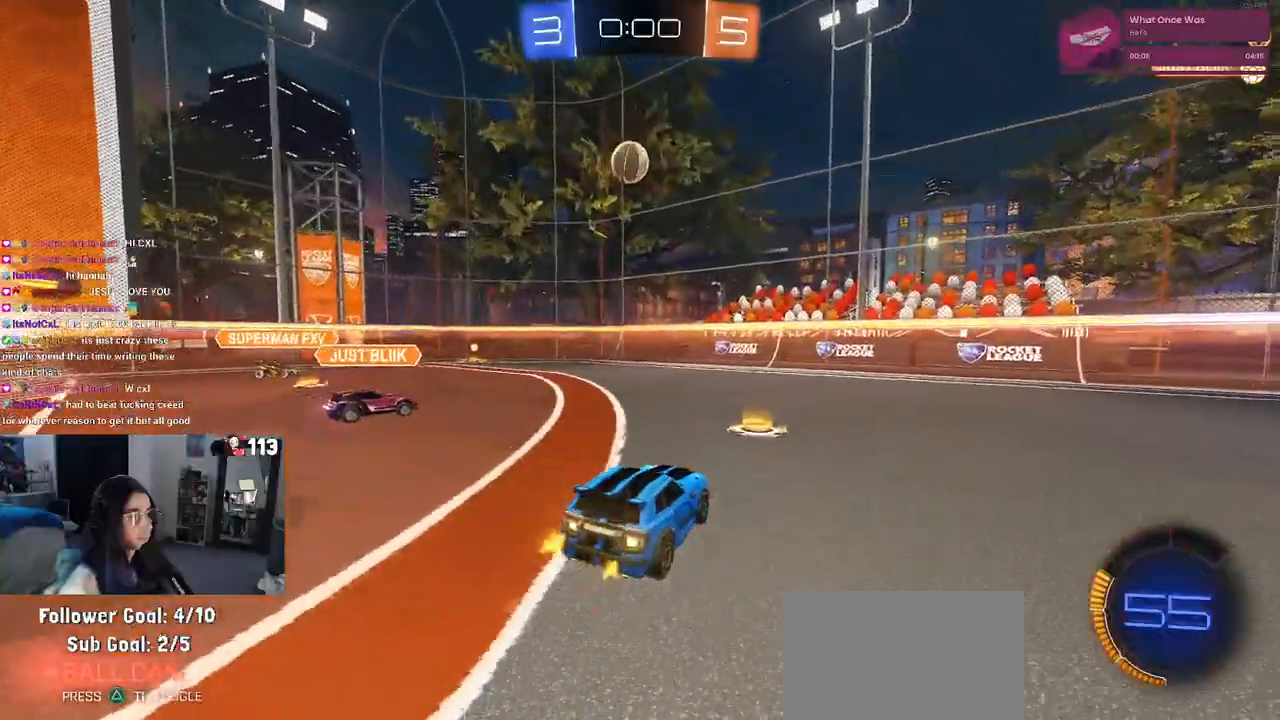
{"buttons": ["CROSS", "R1"], "left_stick": "down", "right_stick": "center", "events": [[233, "CROSS", "down"], [267, "R1", "down"], [300, "left_stick", "down-right"], [383, "CROSS", "up"], [417, "left_stick", "center"], [433, "CROSS", "down"], [483, "left_stick", "down"]]}
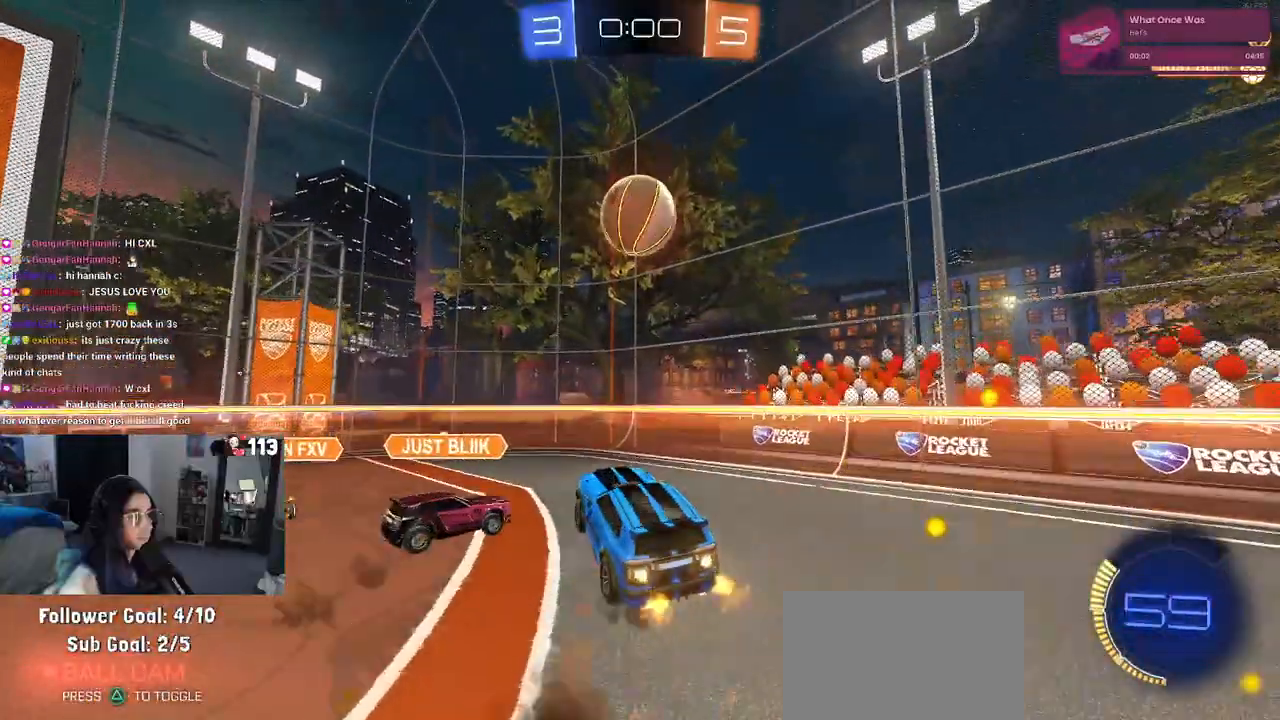
{"buttons": [], "left_stick": "down-left", "right_stick": "center", "events": [[217, "CROSS", "up"], [283, "L1", "down"], [283, "R1", "up"], [317, "left_stick", "down-left"], [467, "L1", "up"]]}
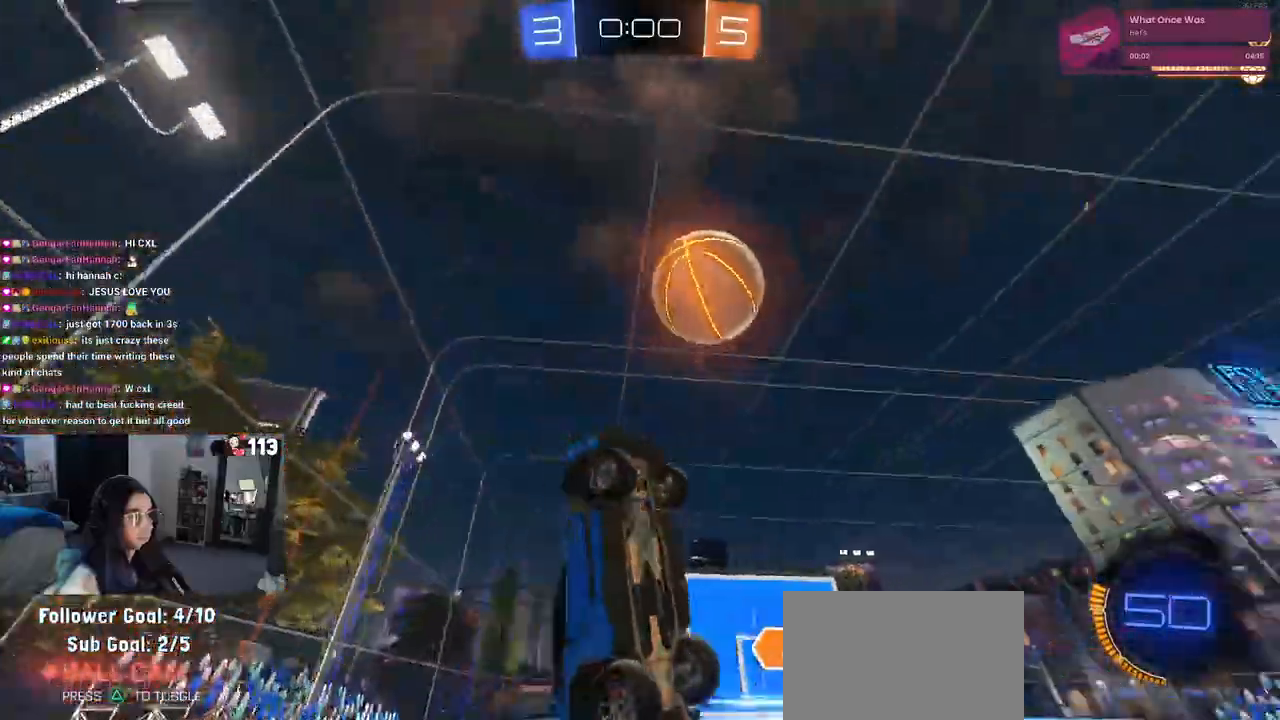
{"buttons": ["SQUARE"], "left_stick": "up-right", "right_stick": "center", "events": [[100, "left_stick", "down-right"], [367, "SQUARE", "down"], [400, "left_stick", "up-right"]]}
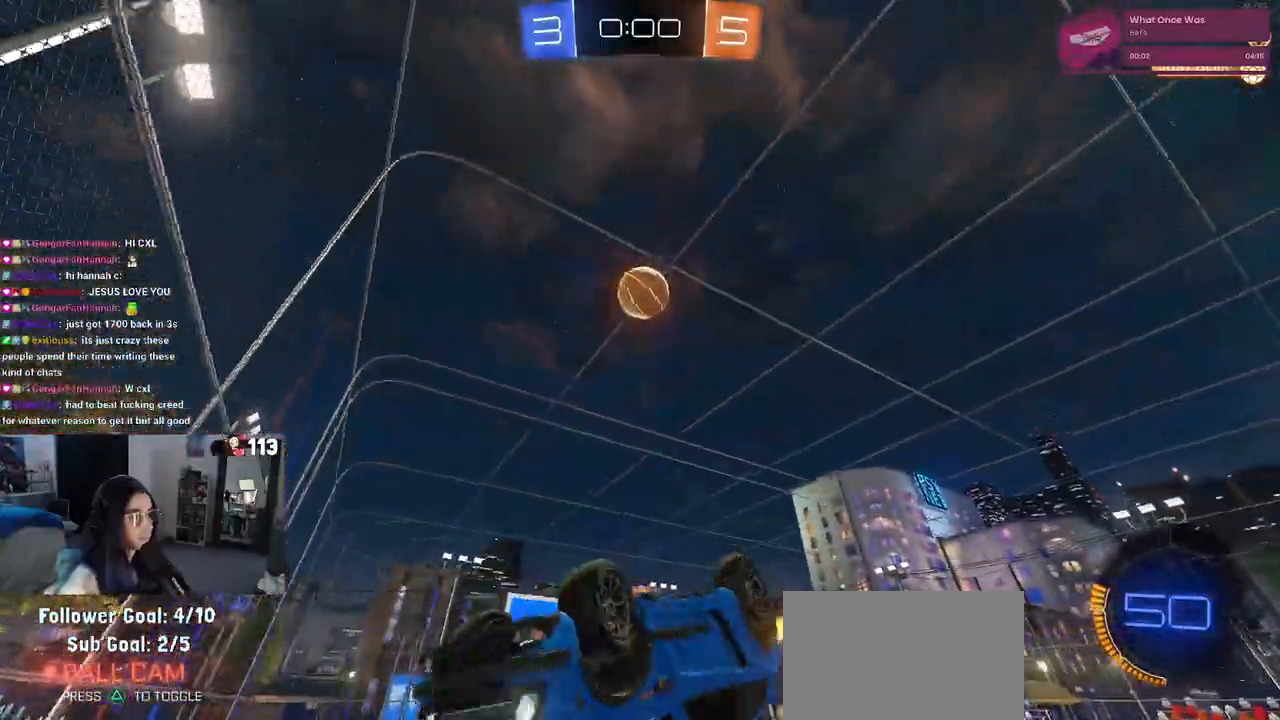
{"buttons": [], "left_stick": "left", "right_stick": "center", "events": [[117, "left_stick", "down"], [133, "SQUARE", "up"], [233, "left_stick", "down-right"], [400, "left_stick", "center"], [467, "left_stick", "left"]]}
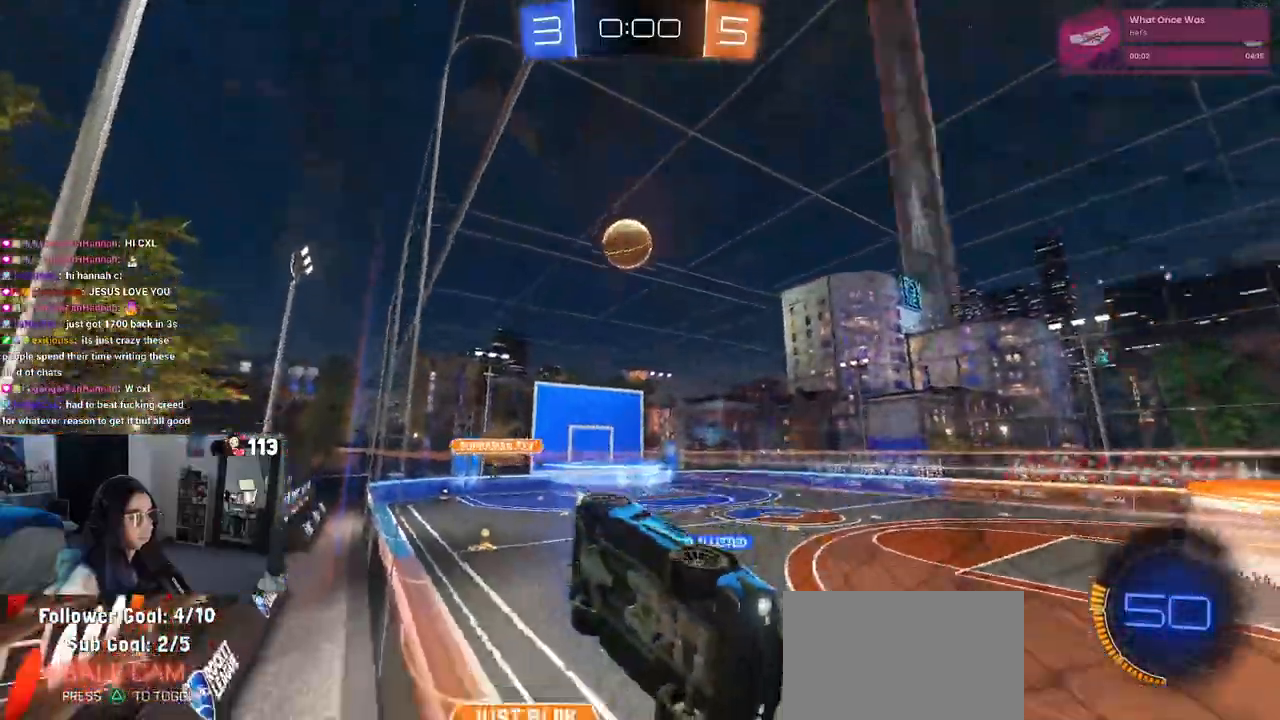
{"buttons": [], "left_stick": "left", "right_stick": "center", "events": [[250, "left_stick", "center"], [483, "left_stick", "left"]]}
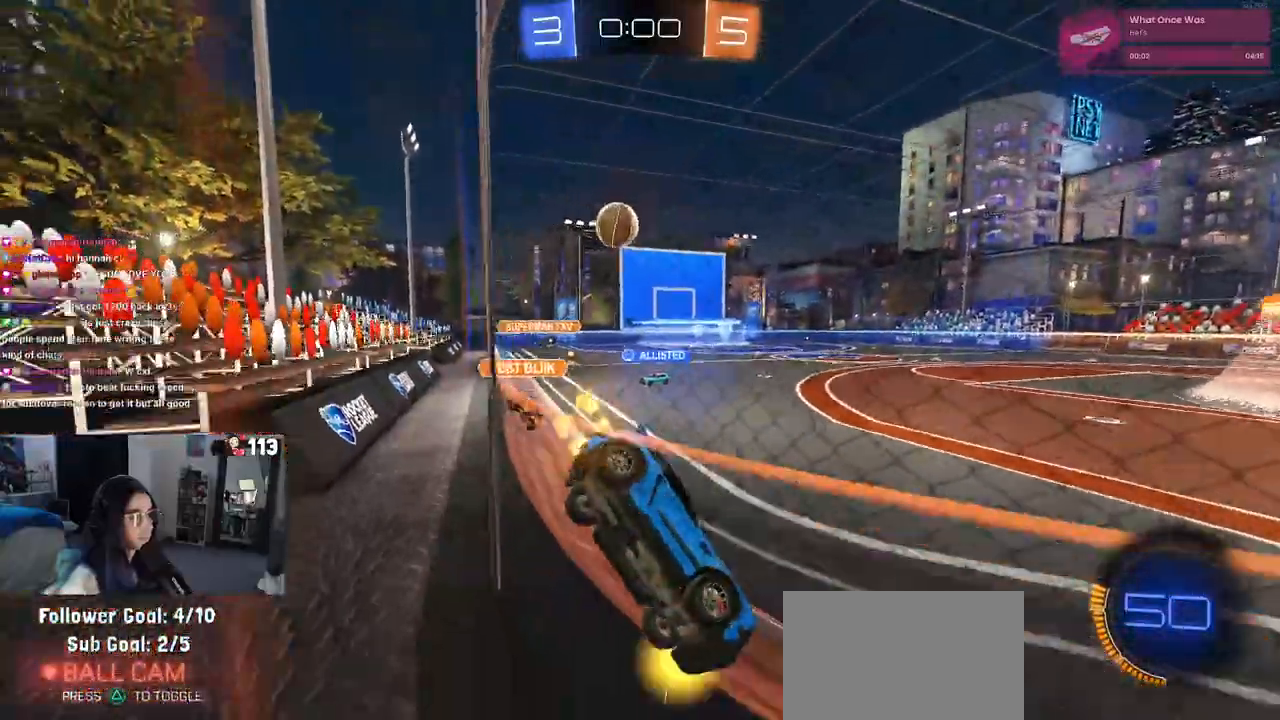
{"buttons": ["SQUARE"], "left_stick": "left", "right_stick": "center", "events": [[133, "left_stick", "center"], [200, "left_stick", "right"], [250, "left_stick", "center"], [350, "left_stick", "left"], [483, "SQUARE", "down"]]}
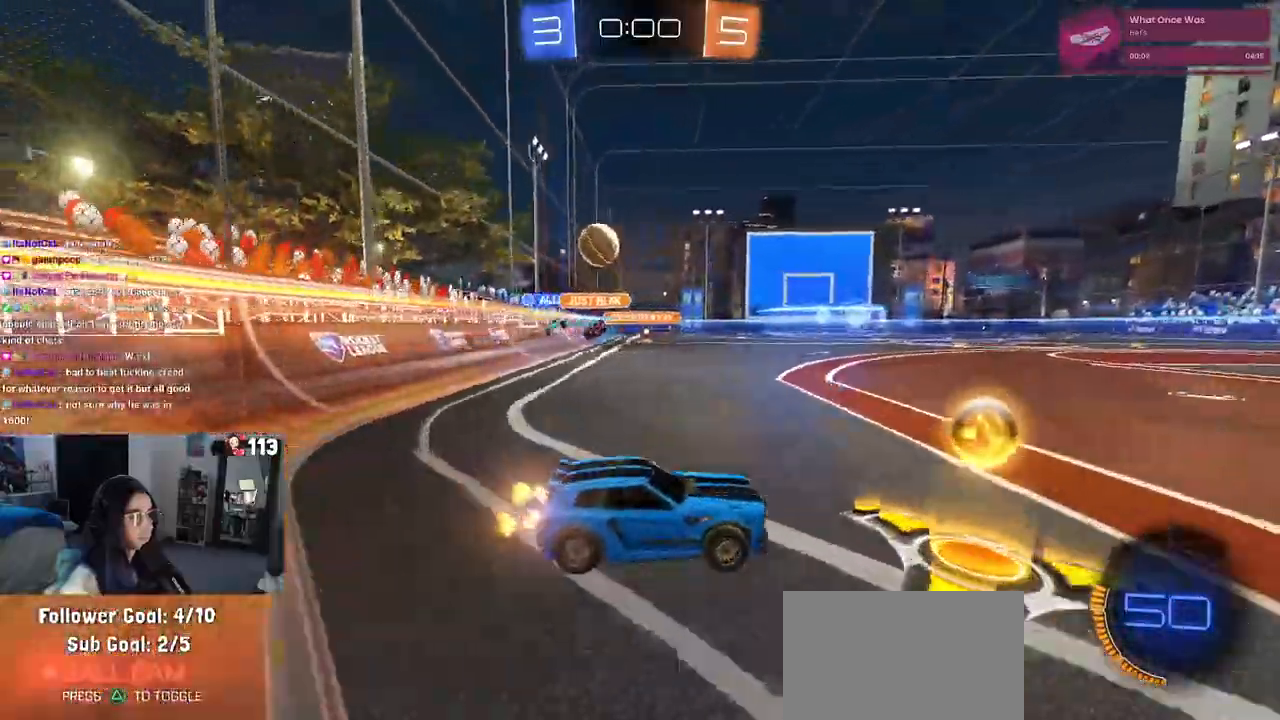
{"buttons": [], "left_stick": "left", "right_stick": "center", "events": [[67, "SQUARE", "up"], [250, "L2", "down"], [467, "L2", "up"]]}